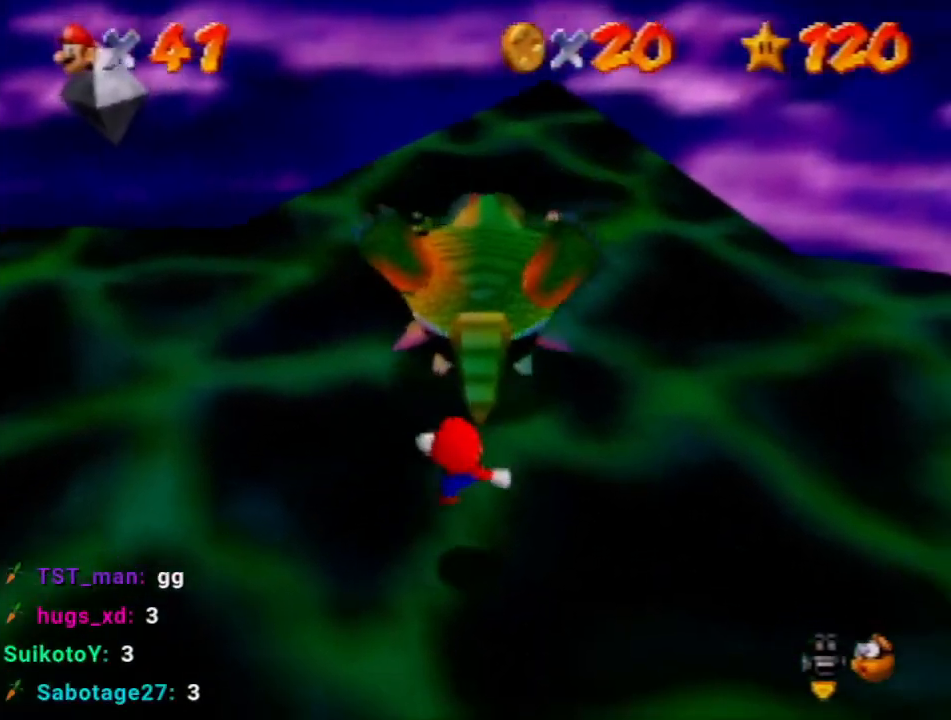
Gameplay with a controller (Nintendo layout); each line is a JSON object with the inputs held at the frame after it. "events" lists button and stick changes between this image and that frame as [ms after this image, input, new state], when the widget could be followed in between. Not read: L3 R3 Z.
{"buttons": [], "left_stick": "center", "events": [[101, "left_stick", "center"]]}
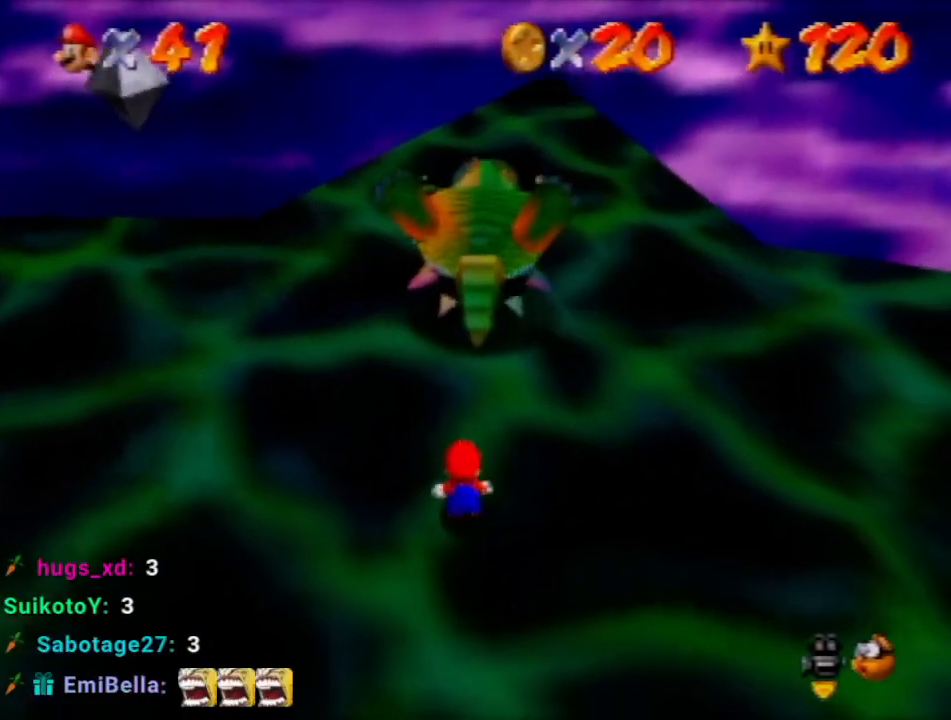
{"buttons": [], "left_stick": "up", "events": [[501, "left_stick", "up"]]}
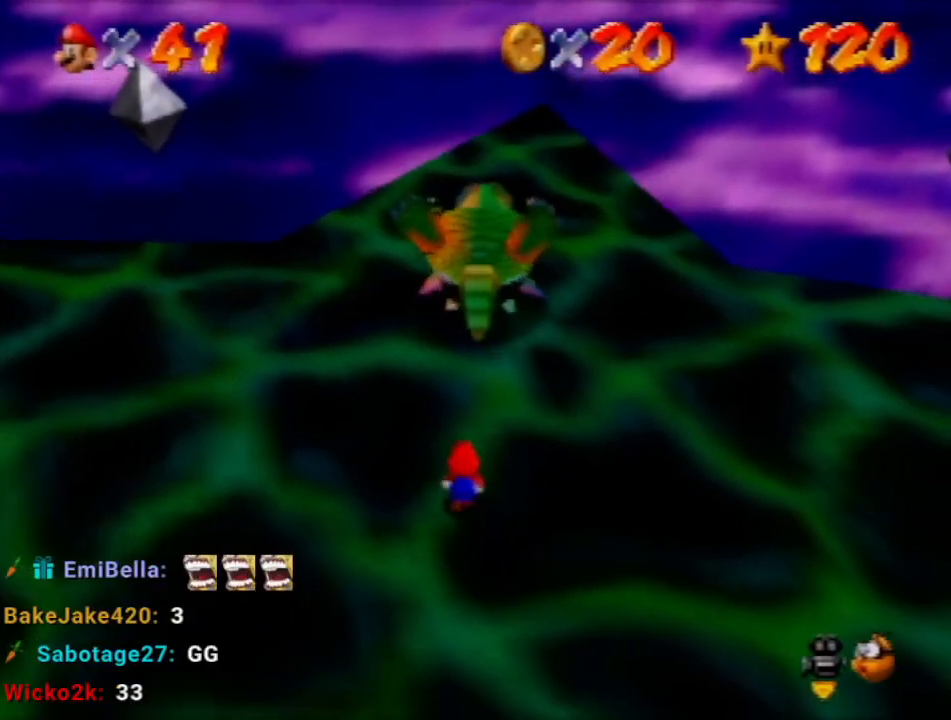
{"buttons": [], "left_stick": "up", "events": []}
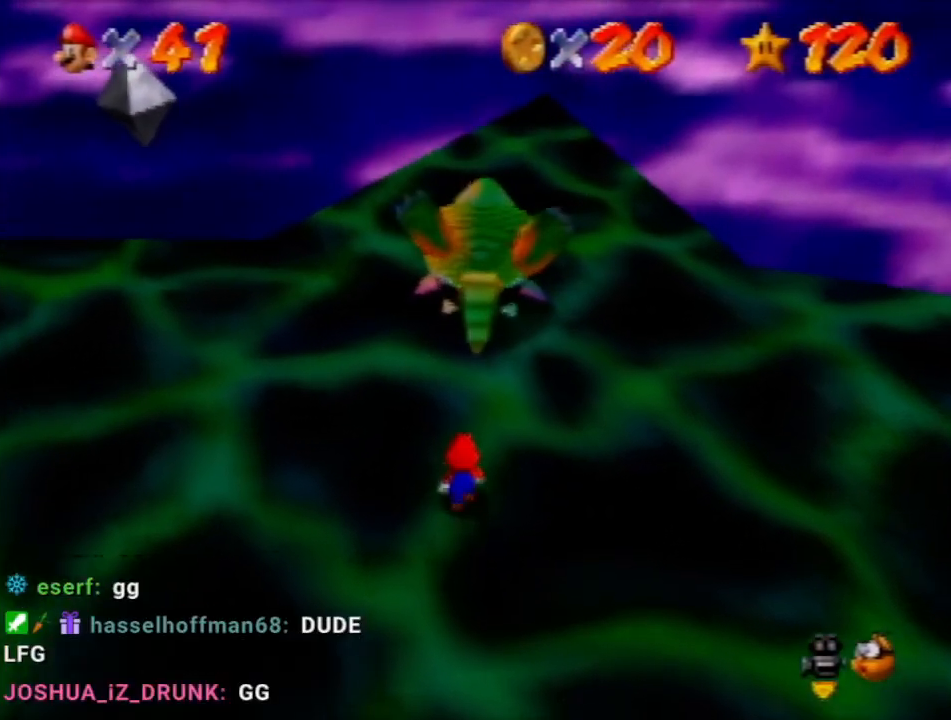
{"buttons": [], "left_stick": "up", "events": []}
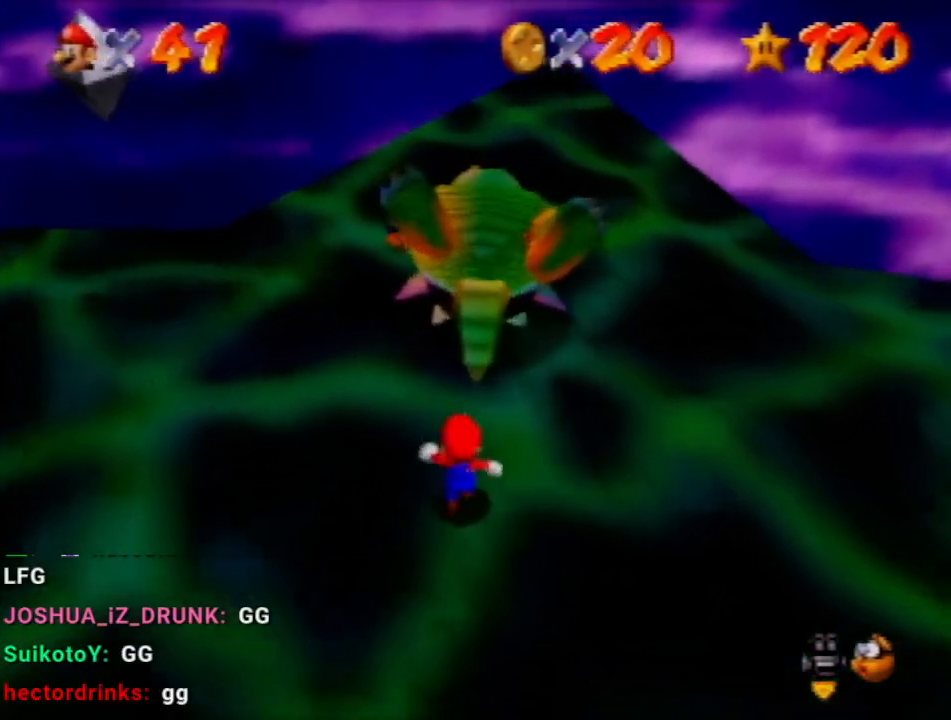
{"buttons": [], "left_stick": "center", "events": [[401, "left_stick", "center"]]}
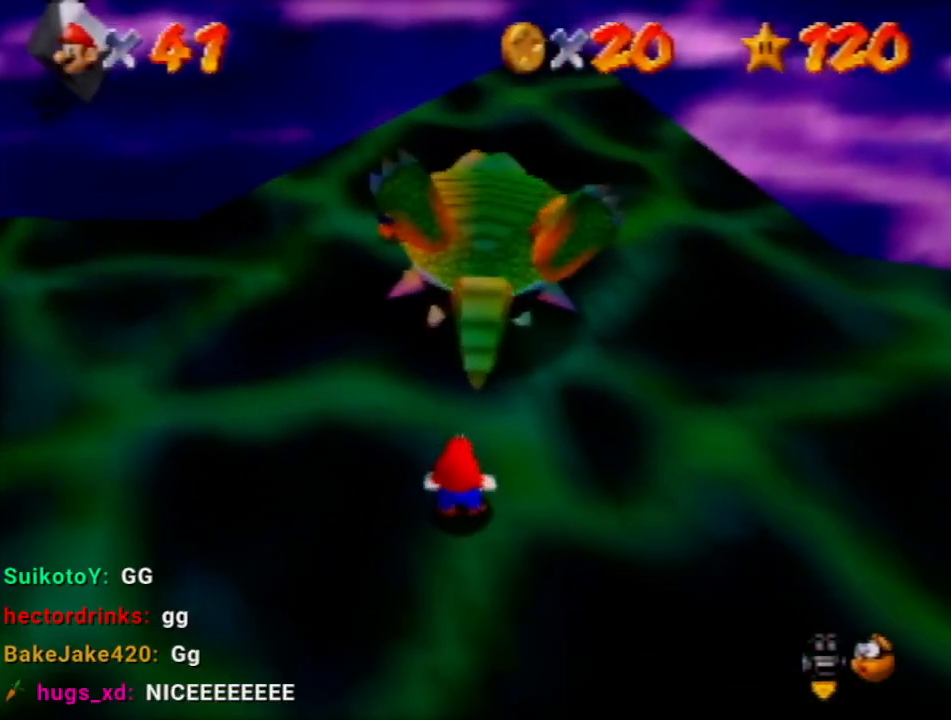
{"buttons": [], "left_stick": "center", "events": [[234, "A", "down"], [334, "A", "up"]]}
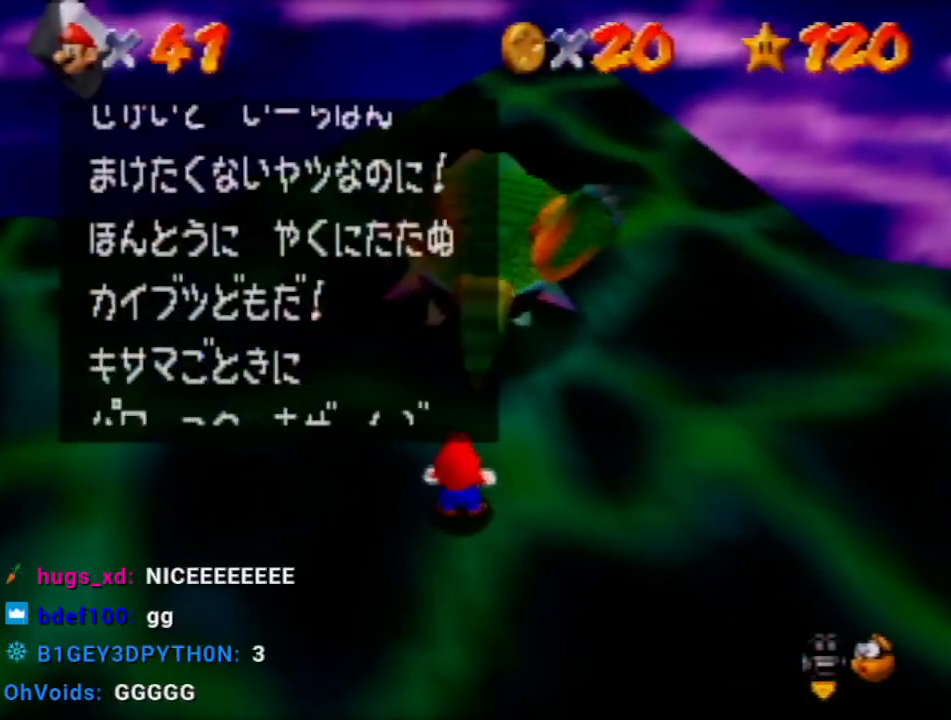
{"buttons": ["A"], "left_stick": "center", "events": [[100, "A", "down"], [200, "A", "up"], [467, "A", "down"]]}
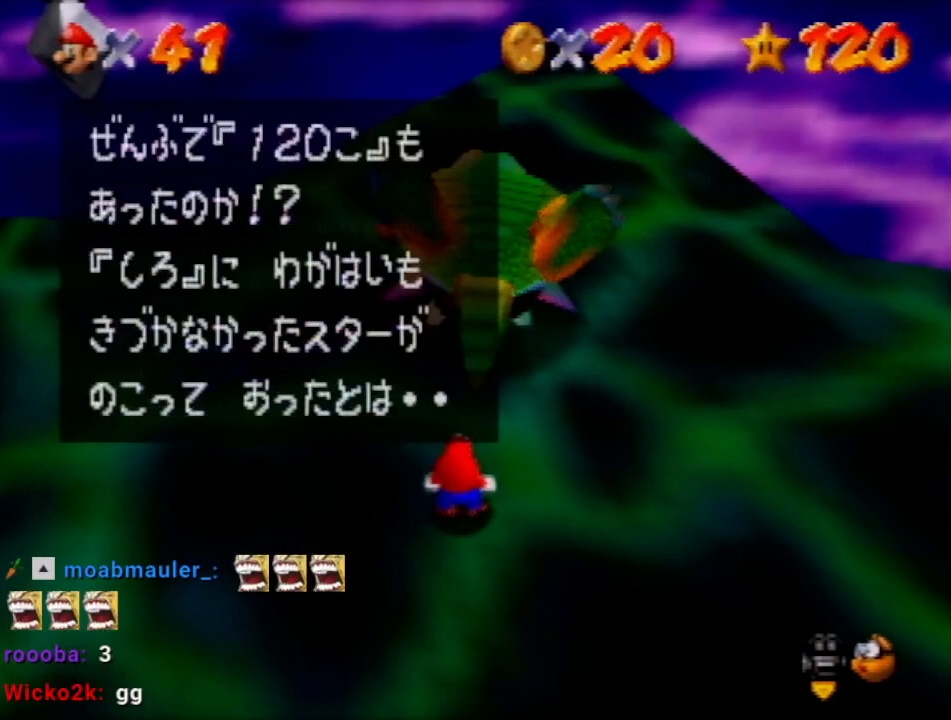
{"buttons": [], "left_stick": "center", "events": [[67, "A", "up"], [334, "A", "down"], [400, "A", "up"]]}
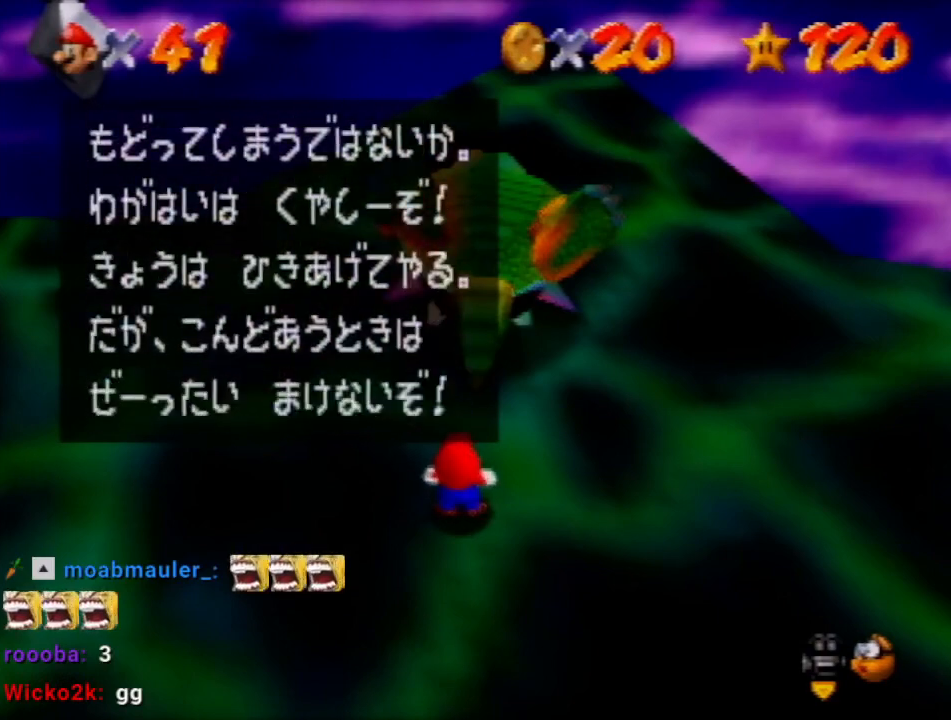
{"buttons": [], "left_stick": "center", "events": [[234, "A", "down"], [301, "A", "up"]]}
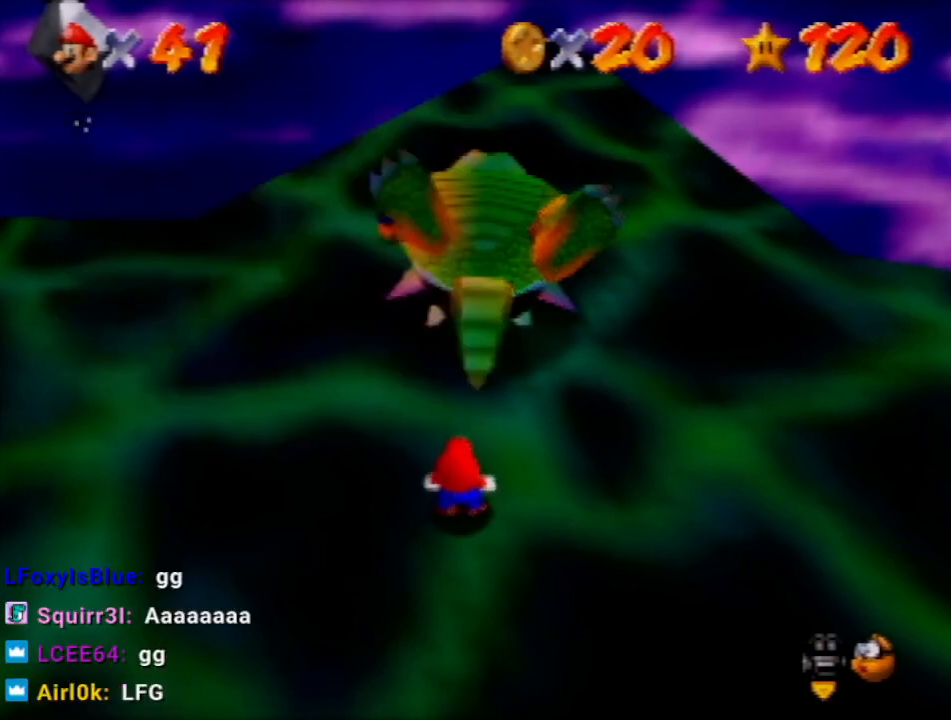
{"buttons": [], "left_stick": "center", "events": []}
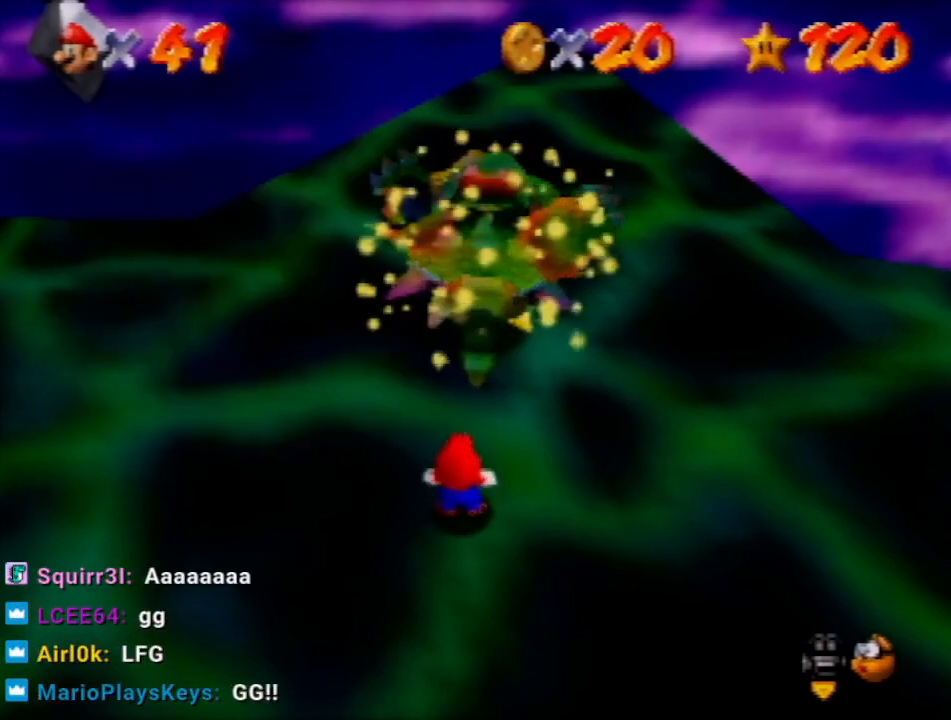
{"buttons": [], "left_stick": "up", "events": [[234, "left_stick", "up"]]}
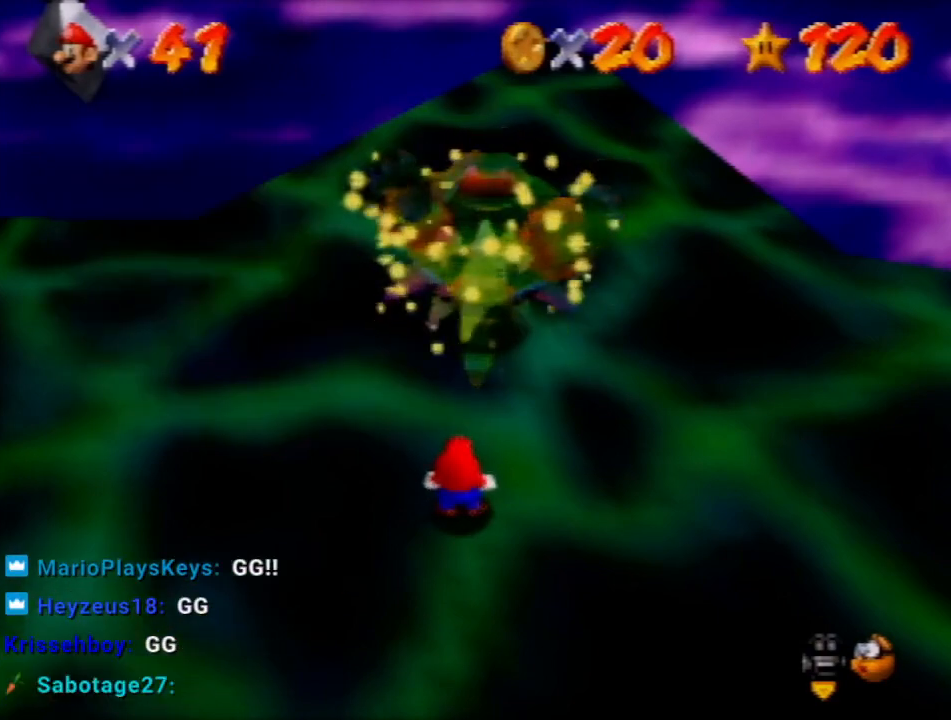
{"buttons": [], "left_stick": "up", "events": []}
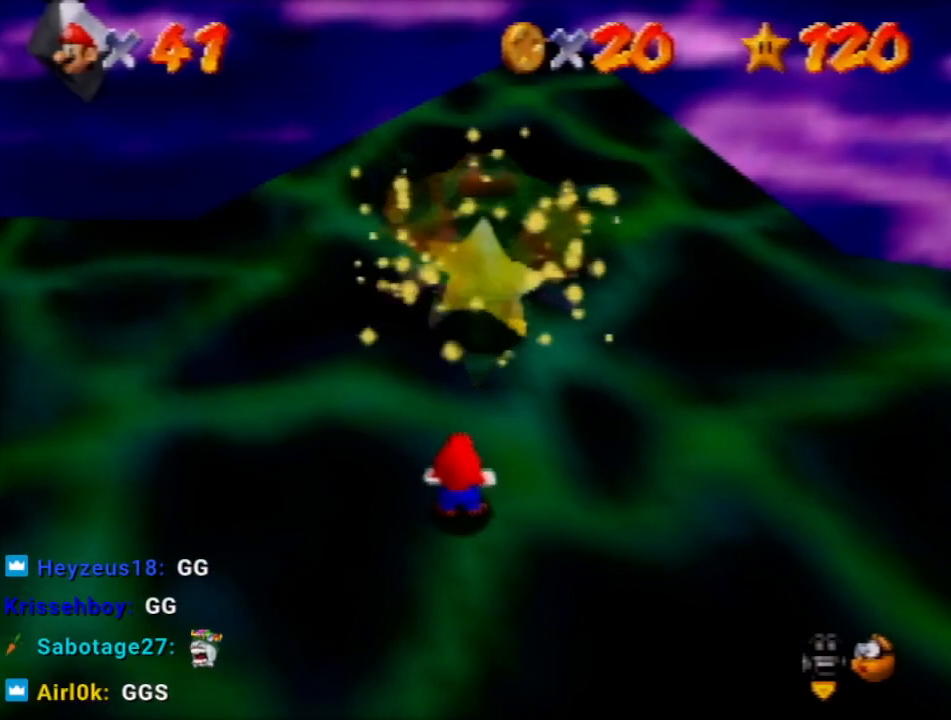
{"buttons": [], "left_stick": "up", "events": []}
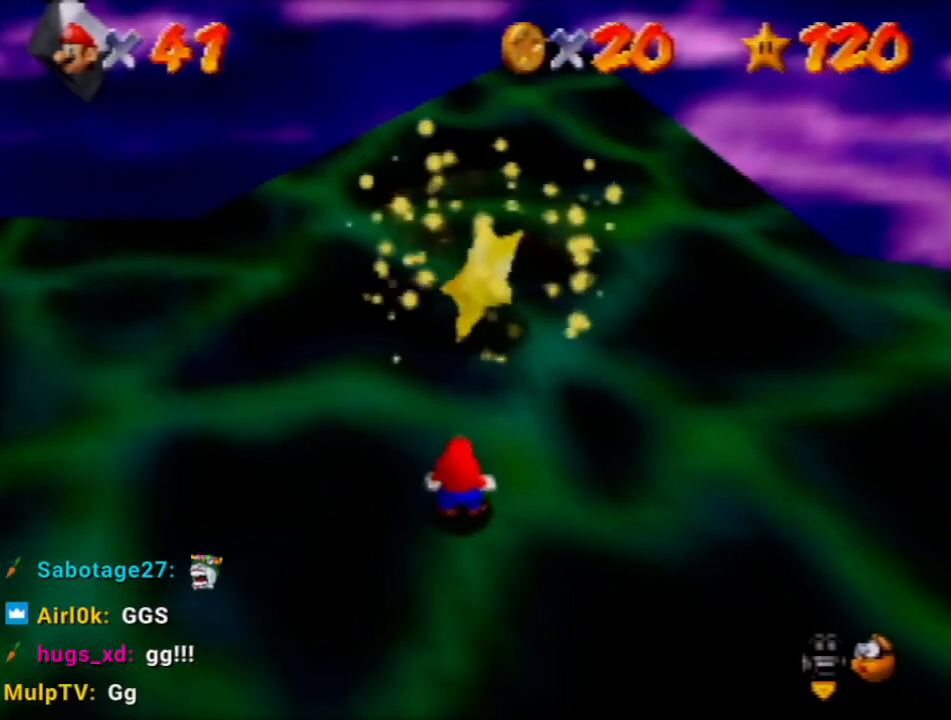
{"buttons": [], "left_stick": "up", "events": []}
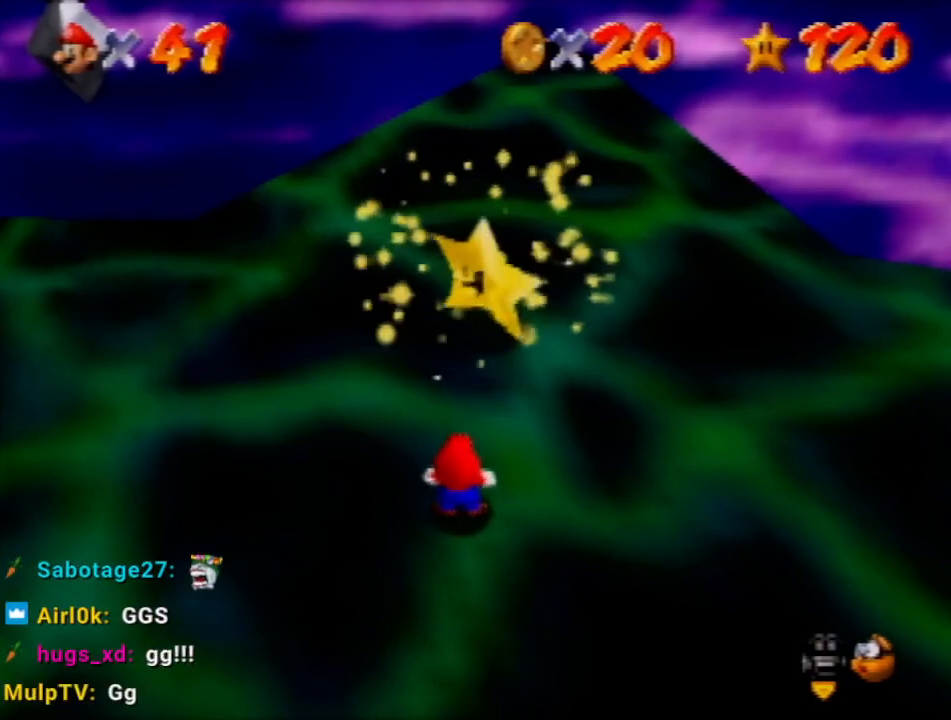
{"buttons": [], "left_stick": "up", "events": []}
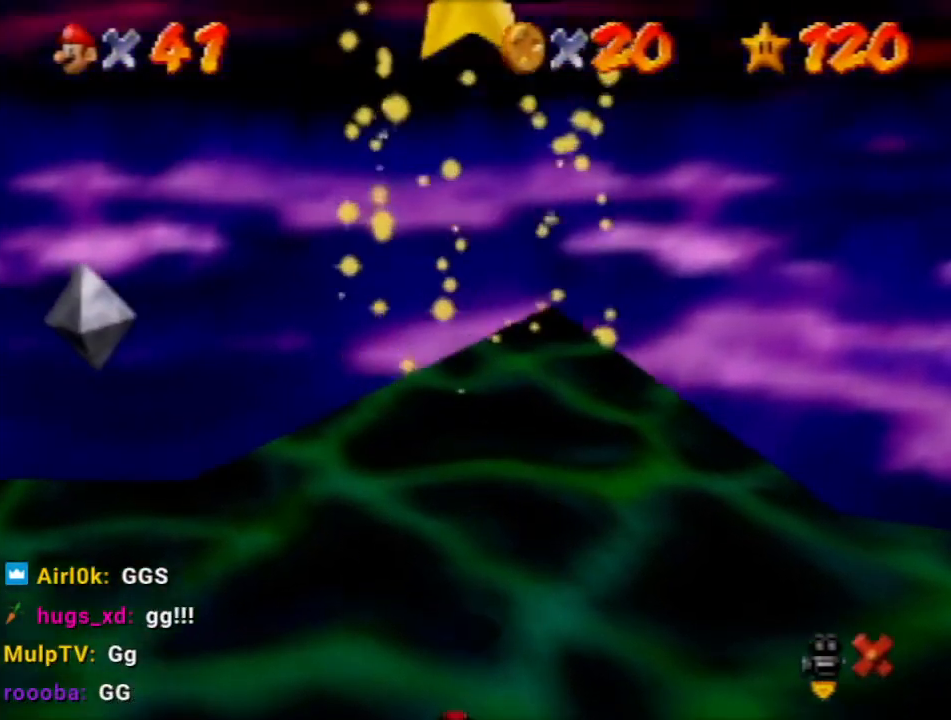
{"buttons": [], "left_stick": "up", "events": []}
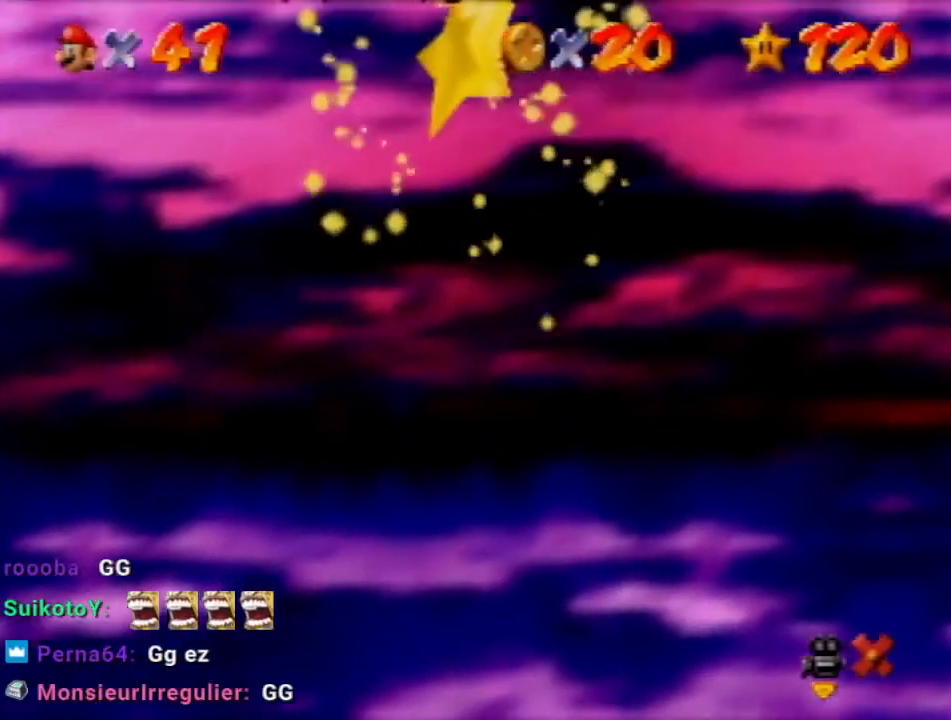
{"buttons": [], "left_stick": "up", "events": []}
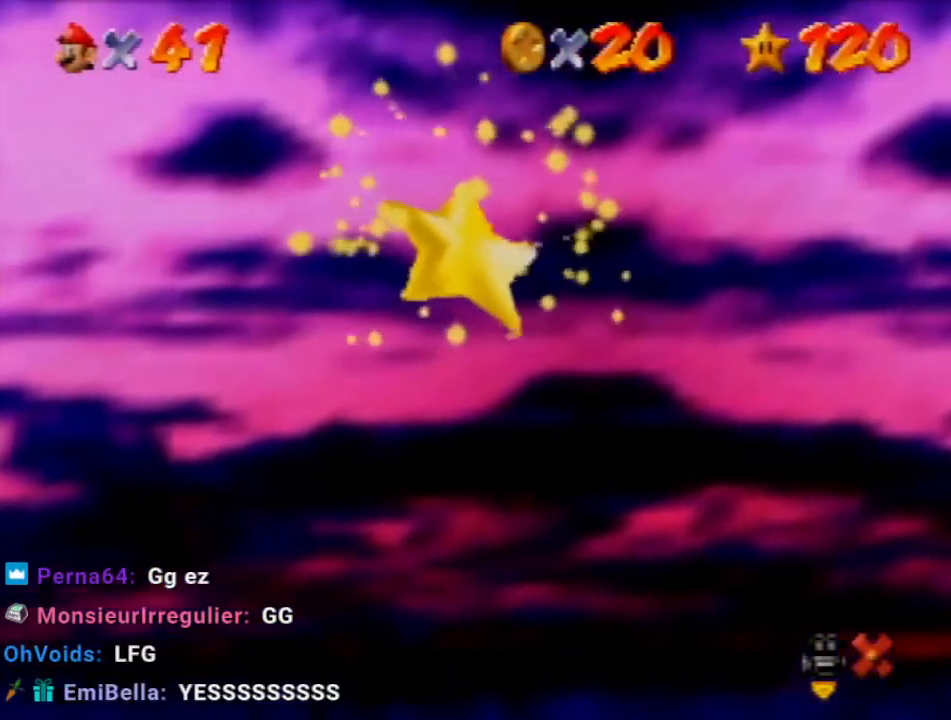
{"buttons": [], "left_stick": "up", "events": []}
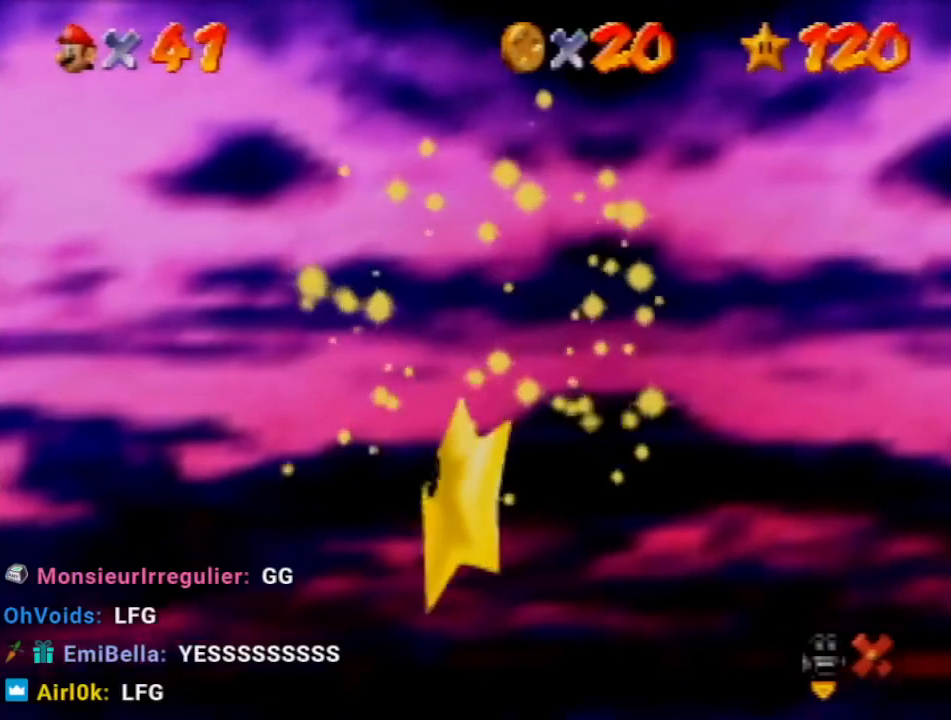
{"buttons": [], "left_stick": "up", "events": []}
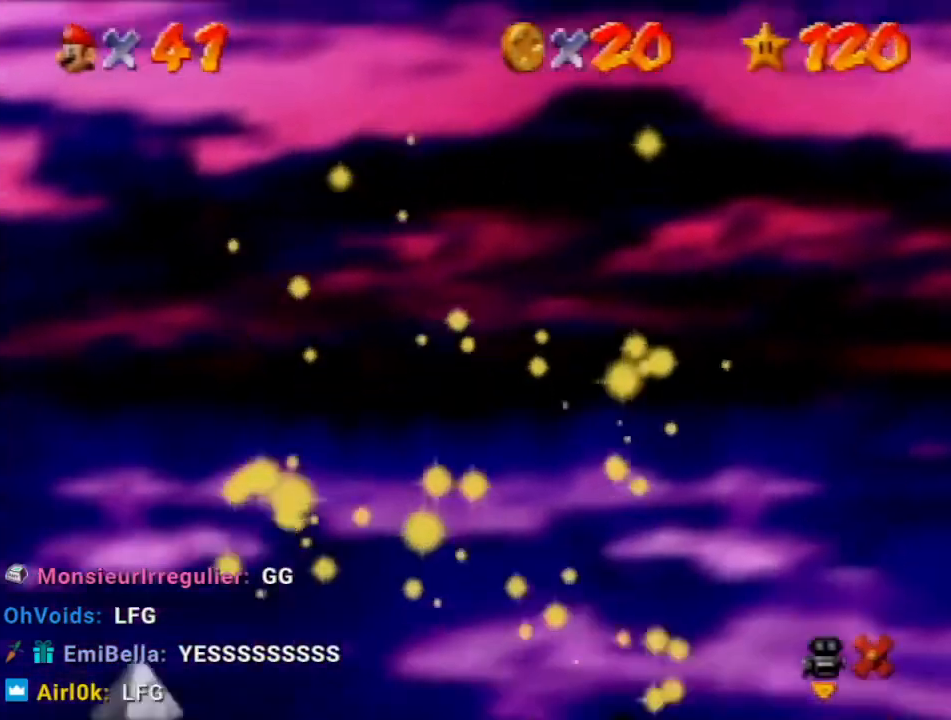
{"buttons": [], "left_stick": "up", "events": []}
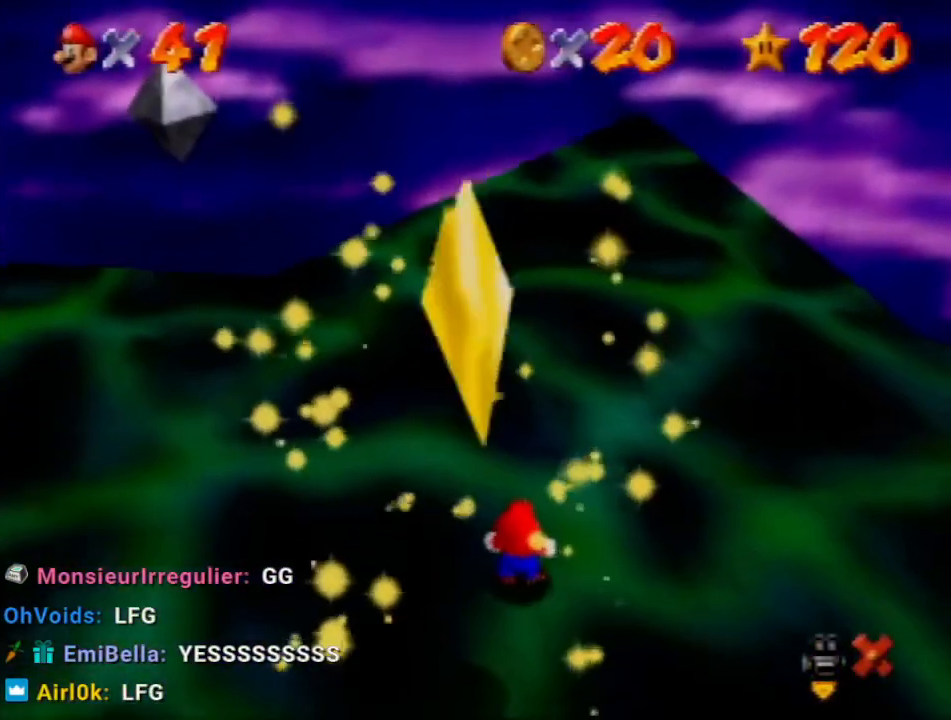
{"buttons": [], "left_stick": "down", "events": [[334, "left_stick", "down"]]}
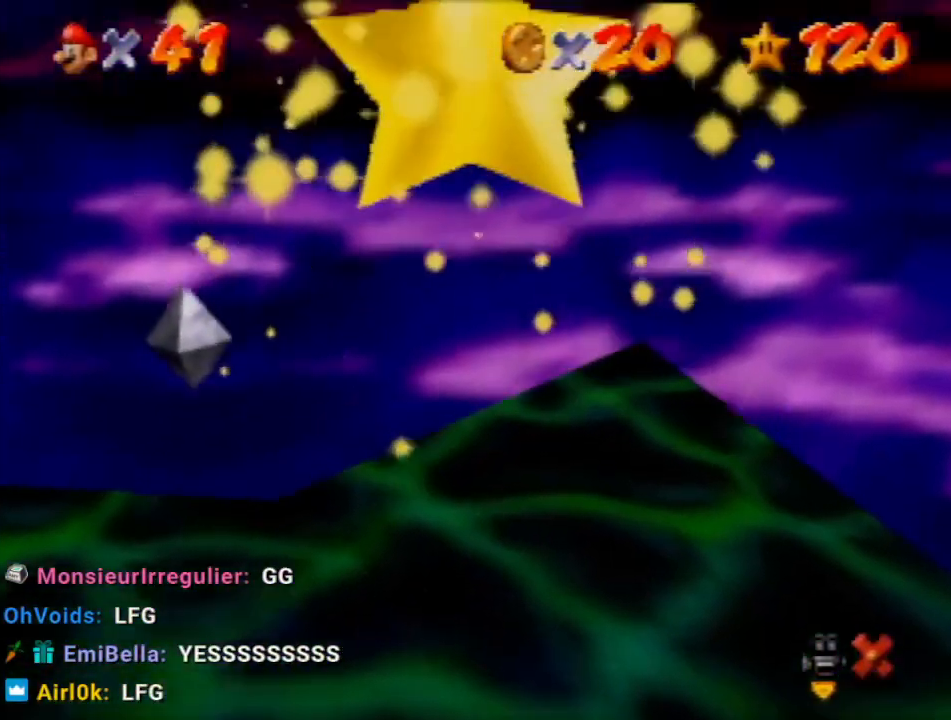
{"buttons": [], "left_stick": "down", "events": []}
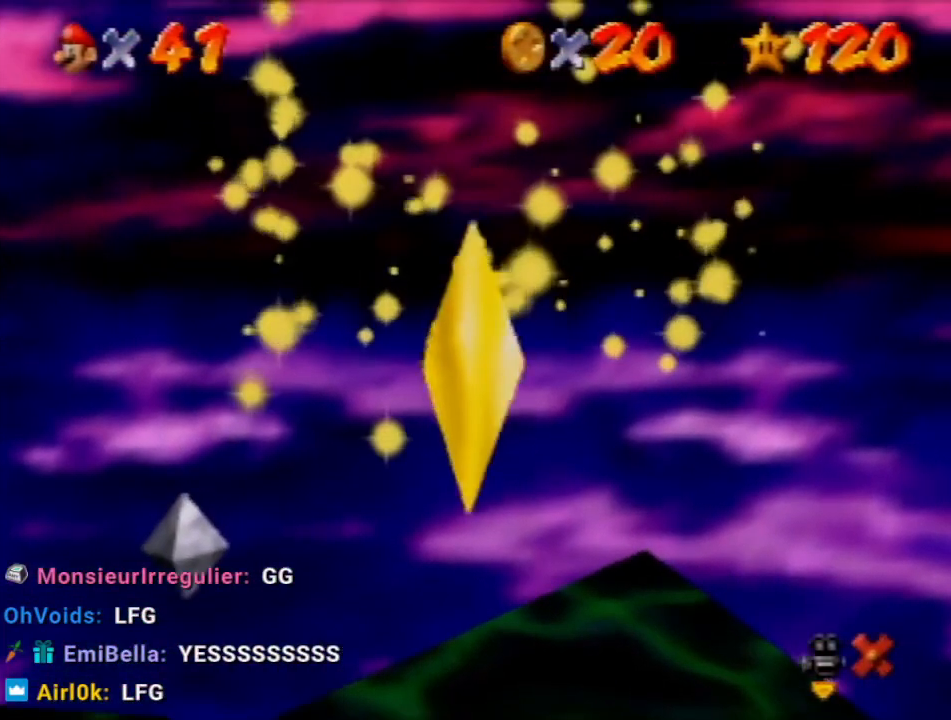
{"buttons": [], "left_stick": "down", "events": []}
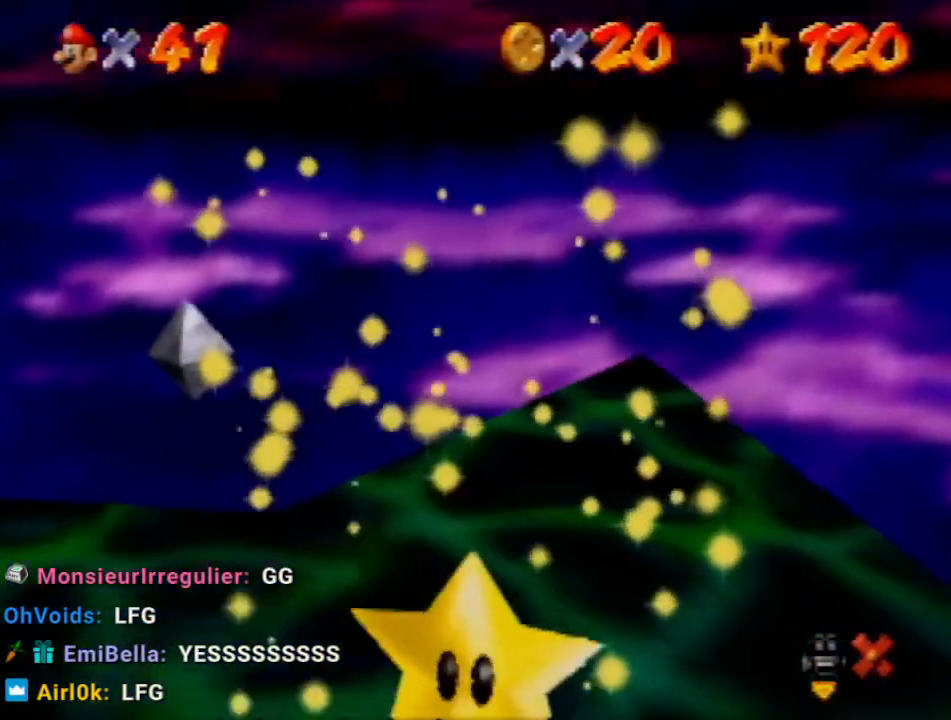
{"buttons": [], "left_stick": "down", "events": []}
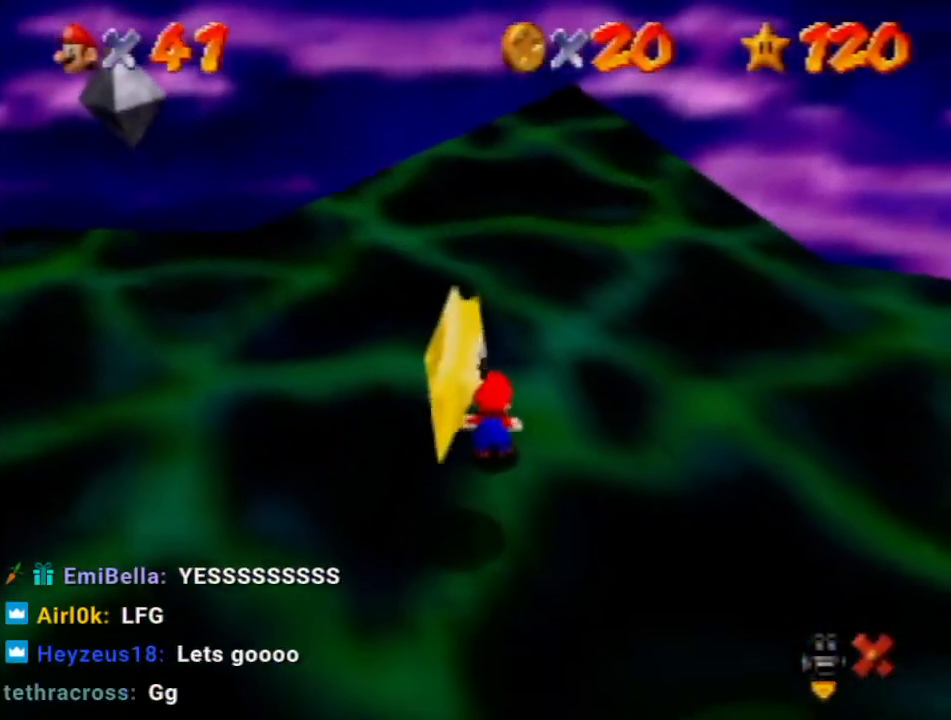
{"buttons": [], "left_stick": "down", "events": [[167, "A", "down"], [267, "A", "up"]]}
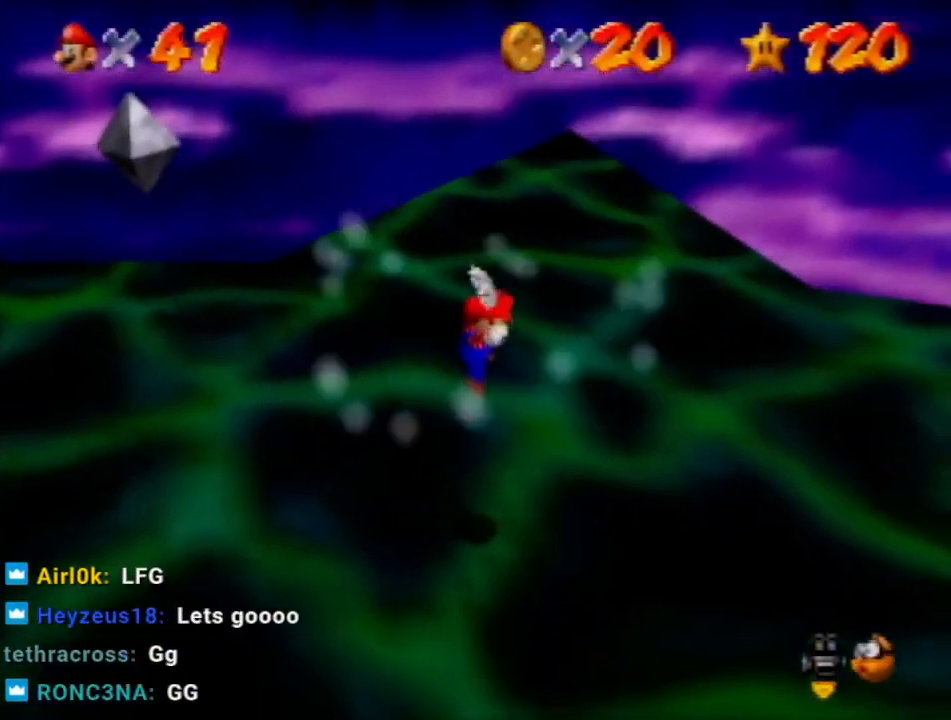
{"buttons": [], "left_stick": "center", "events": [[33, "left_stick", "center"]]}